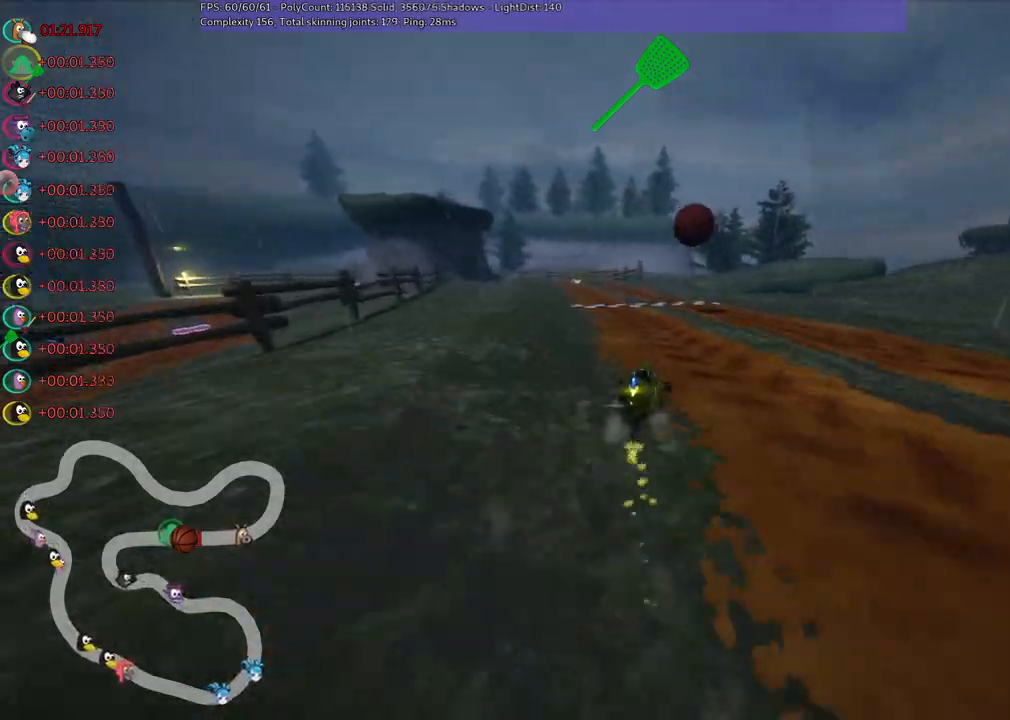
Gameplay with keyboard; each line is a JSON object with the keys held at the frame after it. "events" lists presses ("down") and releases ("up") of ".", "/", "alt_r", "b", "c", "comma", "ctrl_r", "d", "down", "f", "g", "h", "j", "k", "l", "left", "m", "n", "quote", "return", "right", "semicolon", "shift_r", "space", "super", "up" and "v" between this image and that frame as [ms after this image, input, new state], when the widget could be followed in between. No other keys are recorded. Mouse input is not recorded.
{"keys": ["up"], "events": [[283, "m", "up"], [283, "n", "down"], [467, "left", "up"], [467, "n", "up"]]}
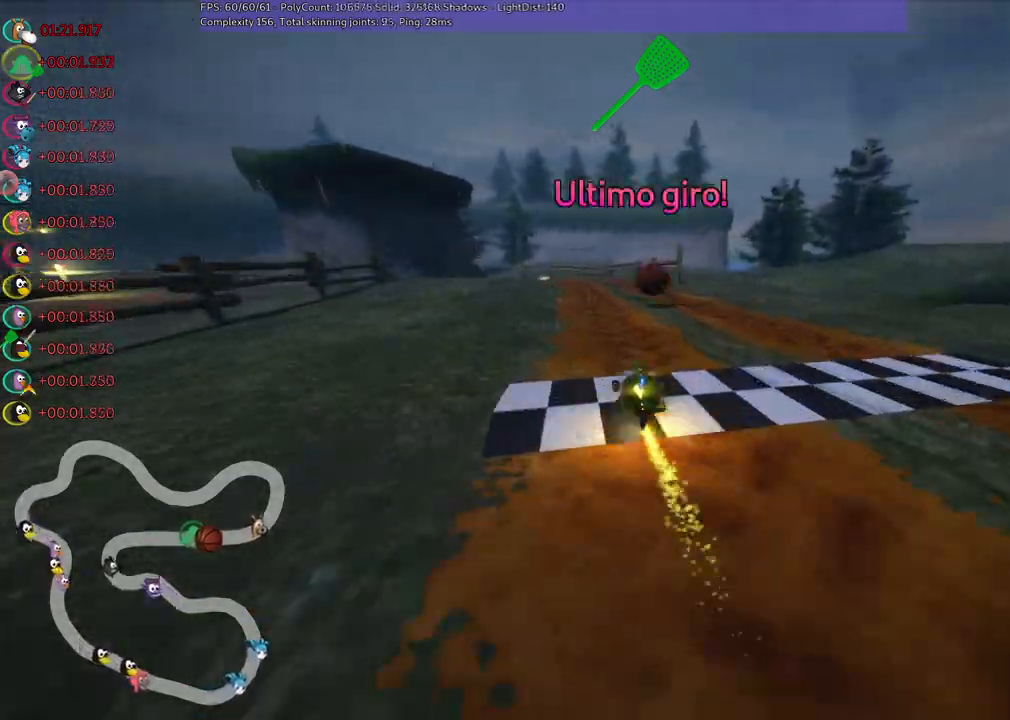
{"keys": ["left", "m", "up"], "events": [[200, "right", "down"], [350, "right", "up"], [383, "left", "down"], [383, "m", "down"]]}
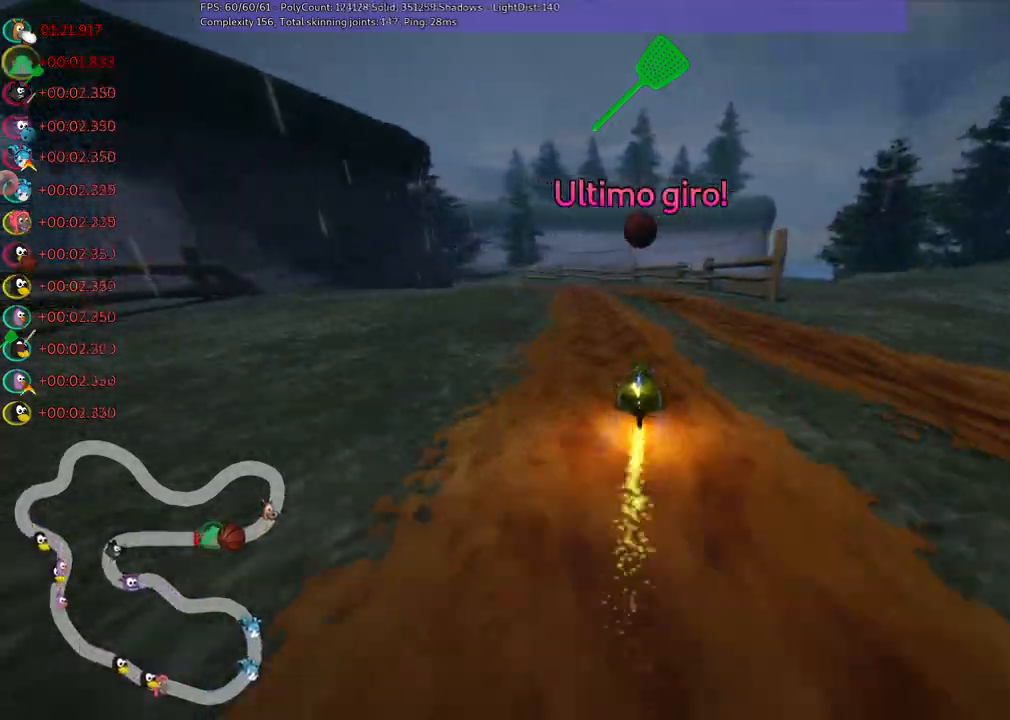
{"keys": ["left", "m", "right", "up"], "events": [[117, "left", "up"], [117, "right", "down"], [400, "left", "down"]]}
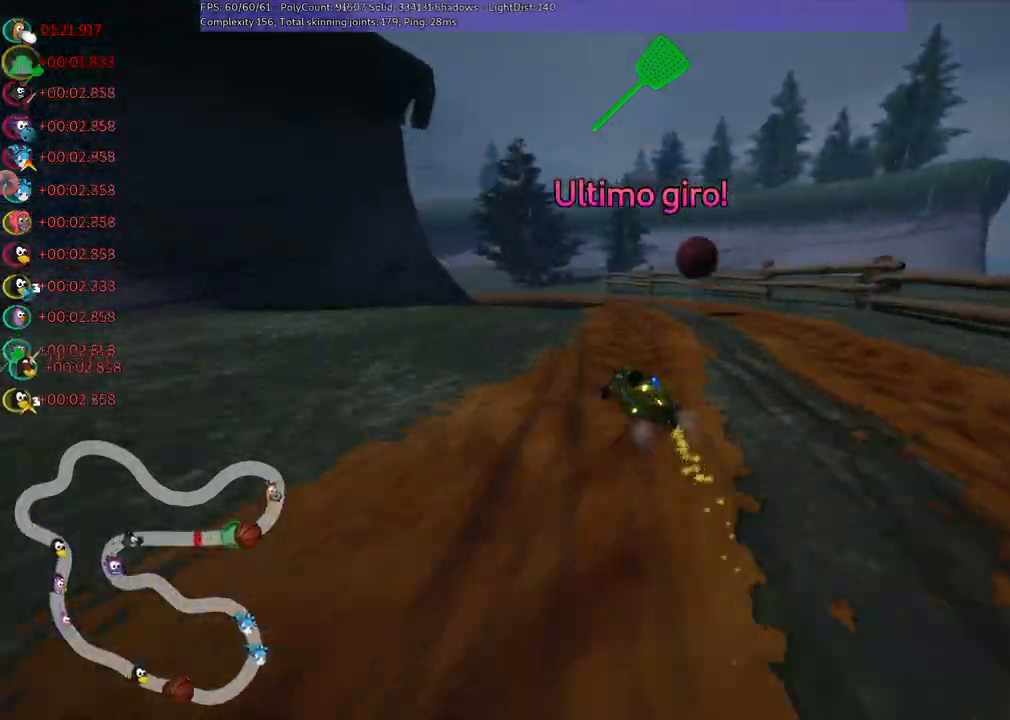
{"keys": ["m", "right", "up"], "events": [[100, "left", "up"], [233, "left", "down"], [467, "left", "up"]]}
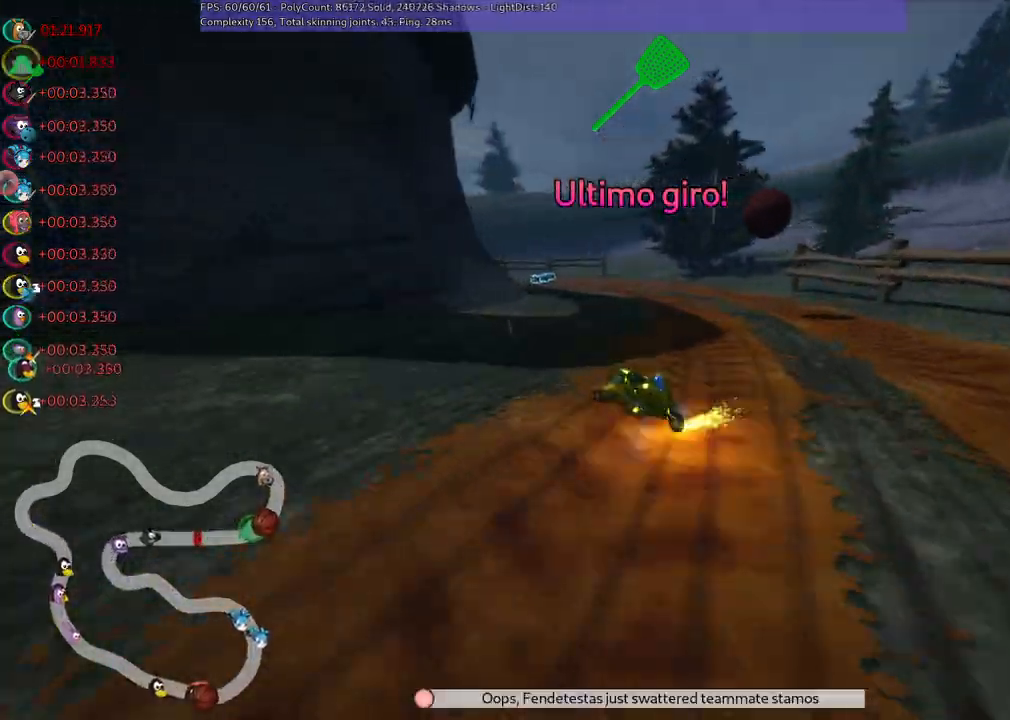
{"keys": ["left", "m", "right", "up"], "events": [[67, "left", "down"], [300, "left", "up"], [383, "left", "down"]]}
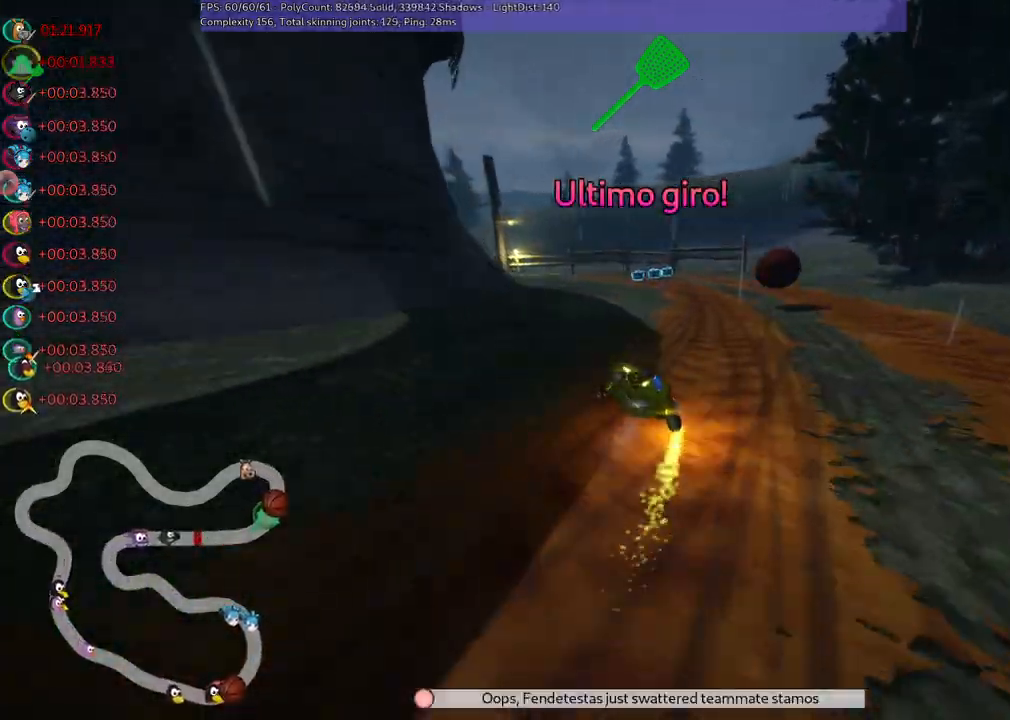
{"keys": ["left", "m", "right", "up"], "events": [[367, "left", "up"], [450, "left", "down"]]}
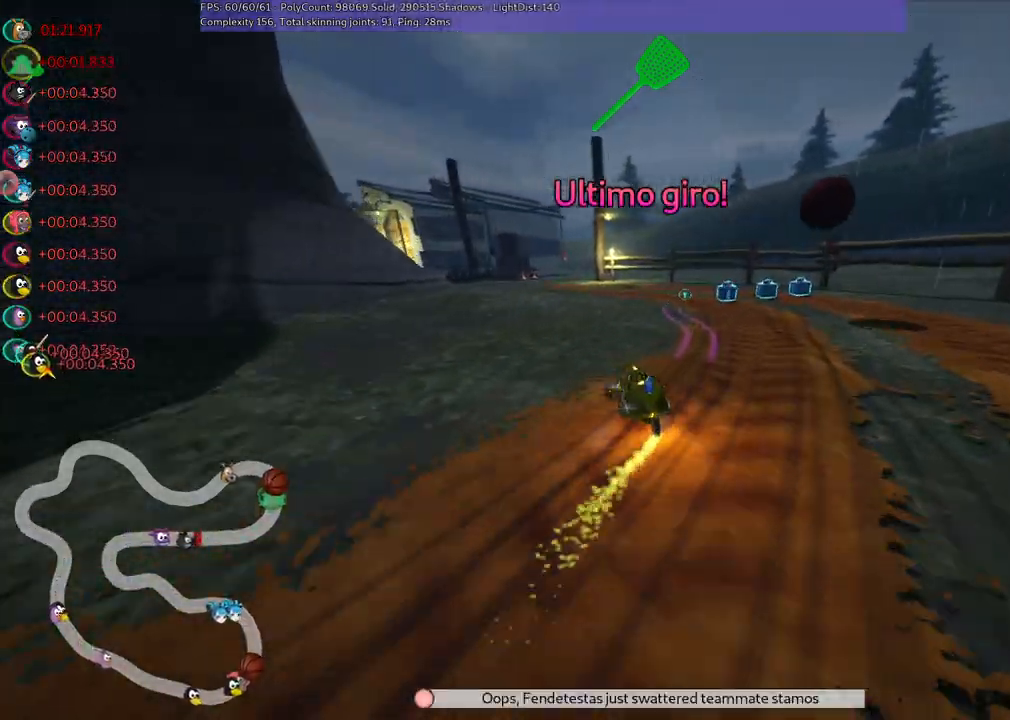
{"keys": ["left", "m", "right", "up"], "events": []}
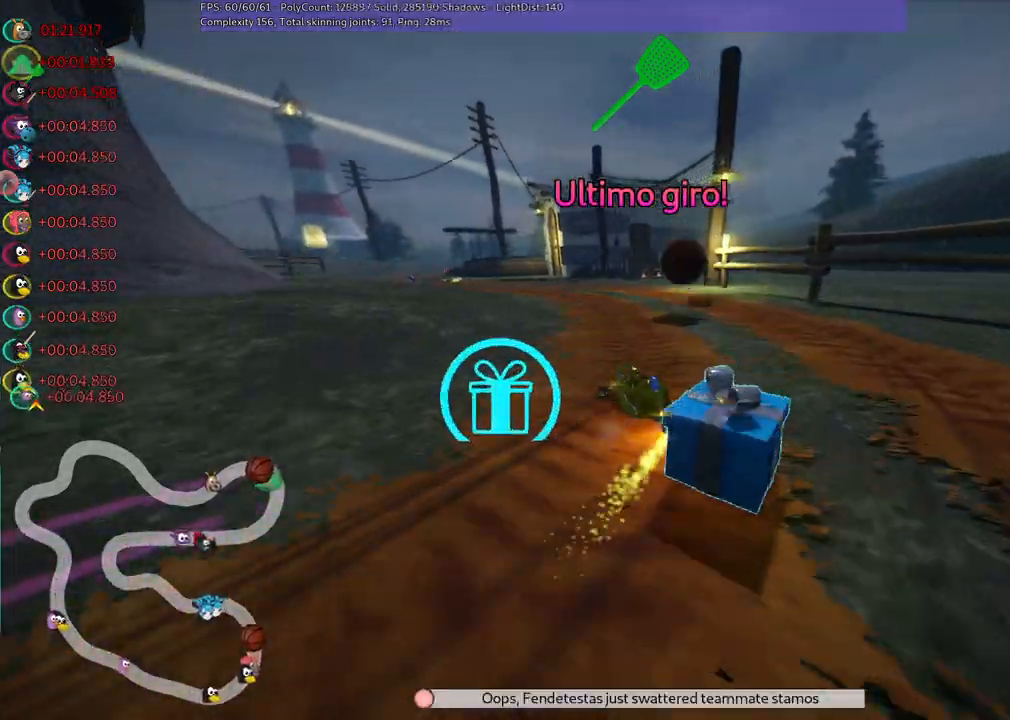
{"keys": ["up"], "events": [[67, "m", "up"], [117, "right", "up"], [433, "left", "up"]]}
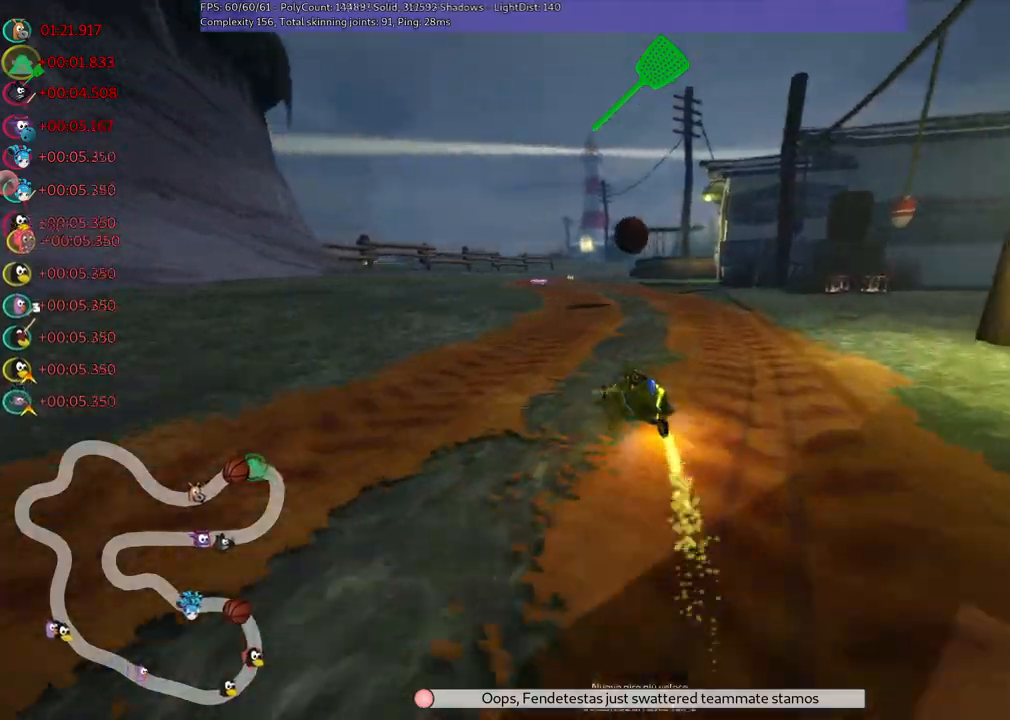
{"keys": ["up"], "events": [[267, "right", "down"], [417, "right", "up"]]}
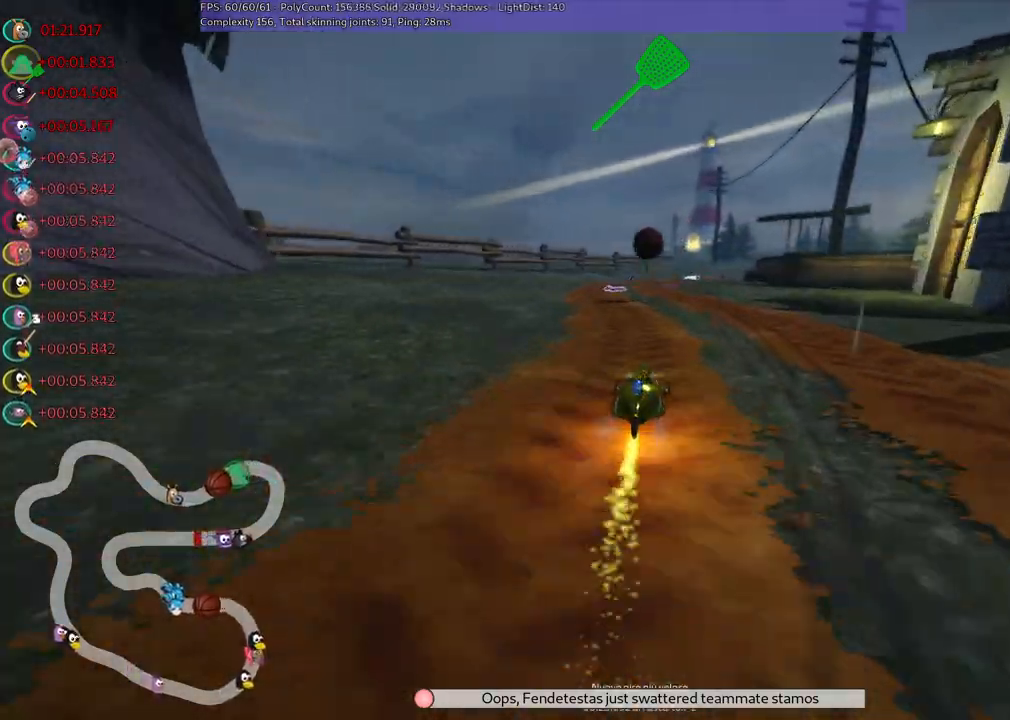
{"keys": ["up"], "events": []}
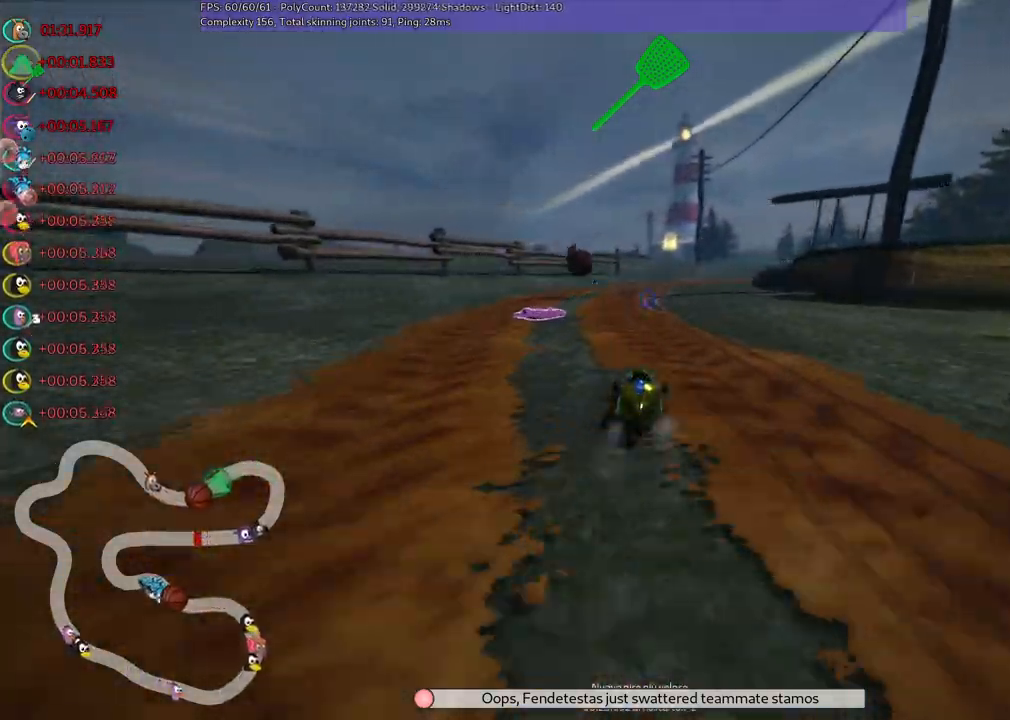
{"keys": ["left", "m", "up"], "events": [[217, "right", "down"], [250, "m", "down"], [300, "left", "down"], [350, "right", "up"]]}
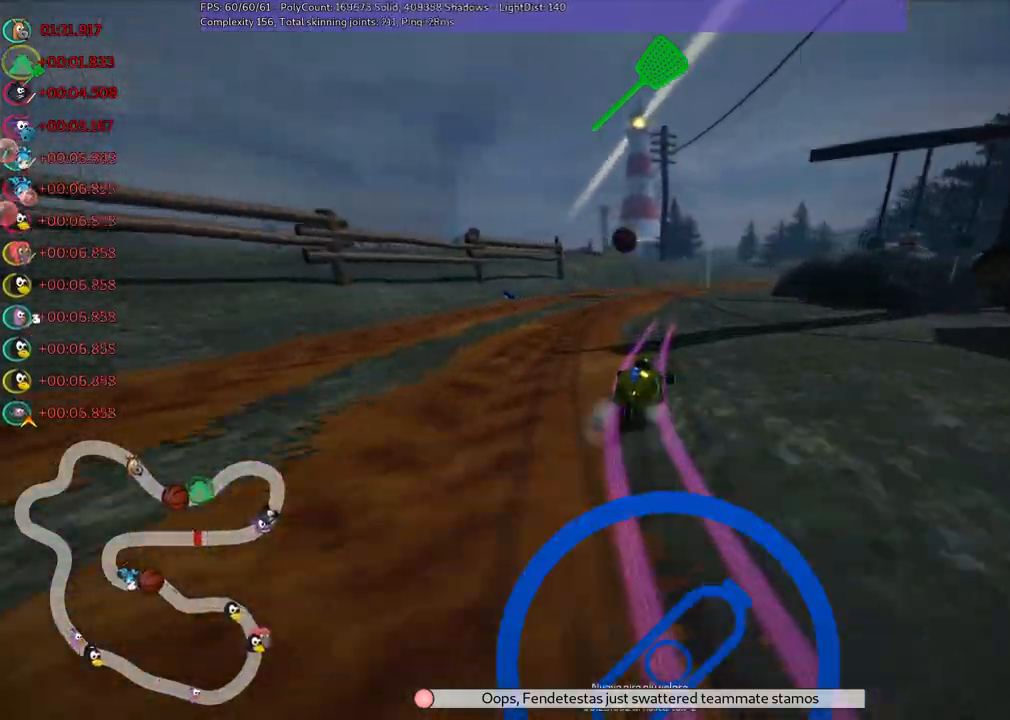
{"keys": ["left", "m", "up"], "events": [[83, "right", "down"], [317, "right", "up"], [367, "right", "down"], [467, "right", "up"]]}
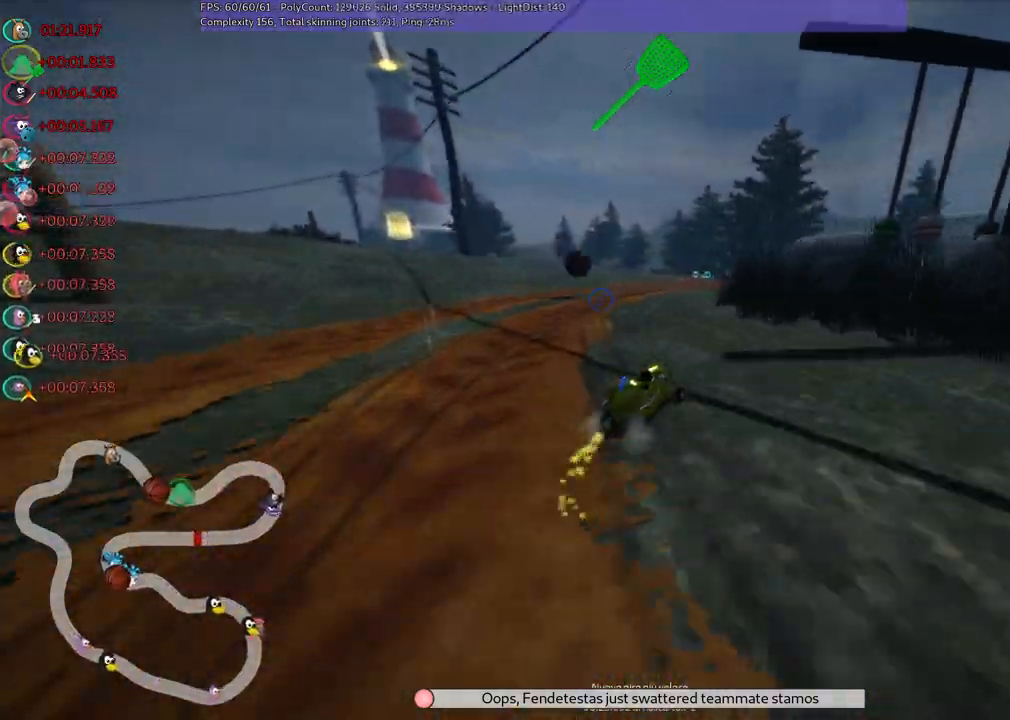
{"keys": ["n", "up"], "events": [[383, "left", "up"], [383, "n", "down"], [433, "m", "up"]]}
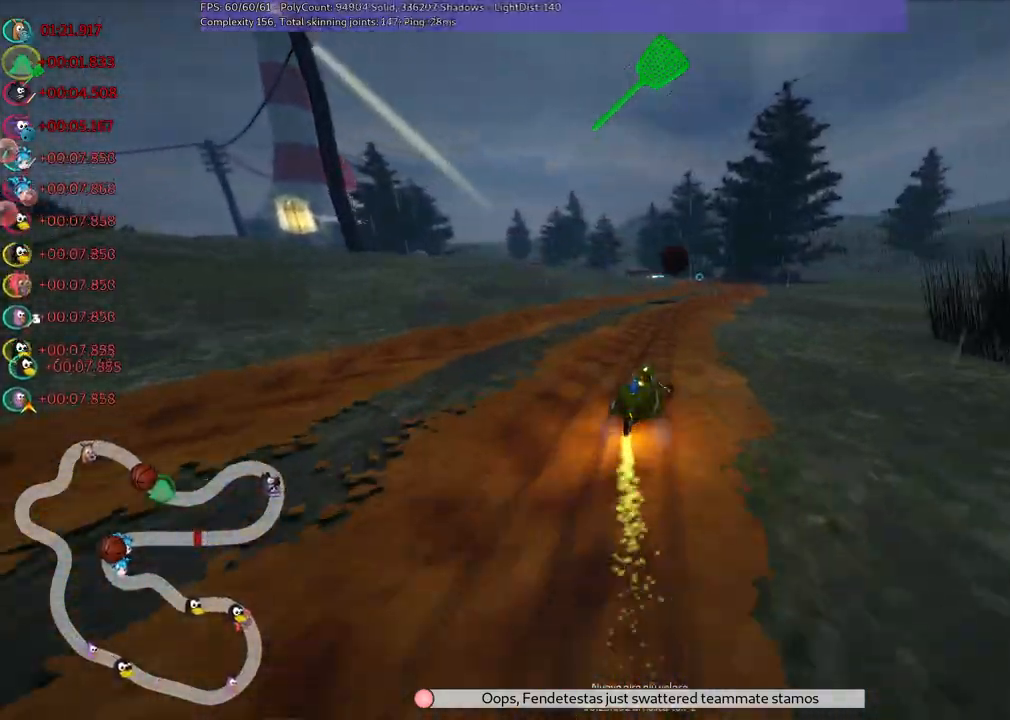
{"keys": ["left", "m", "up"], "events": [[17, "n", "up"], [167, "right", "down"], [450, "left", "down"], [450, "right", "up"], [483, "m", "down"]]}
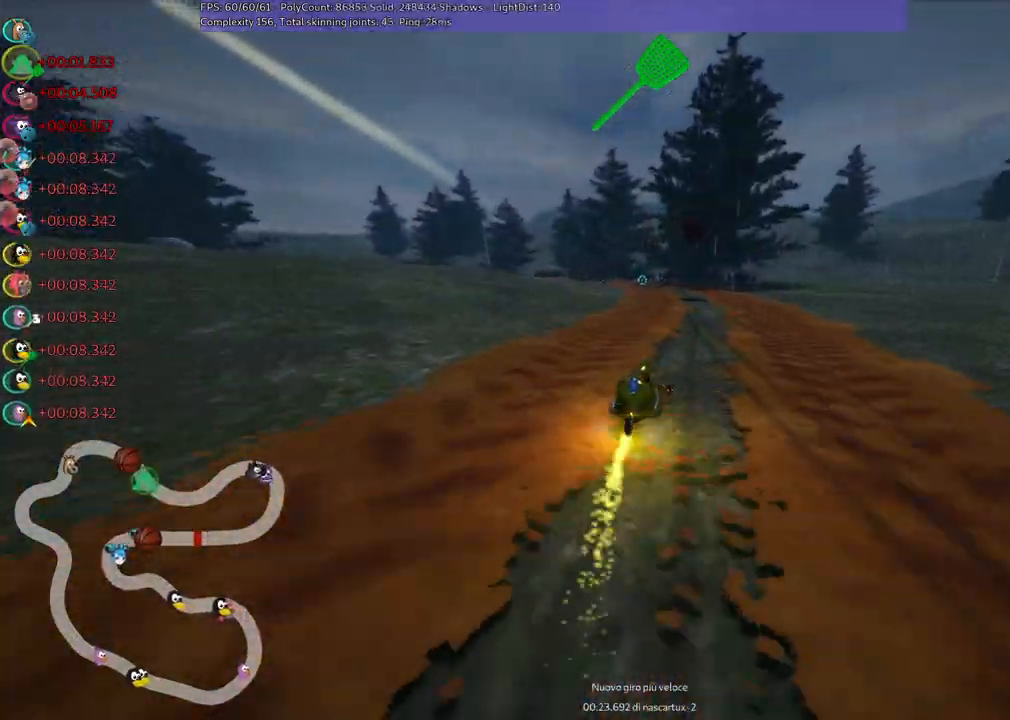
{"keys": ["left", "m", "right", "up"], "events": [[133, "right", "down"], [217, "left", "up"], [317, "left", "down"]]}
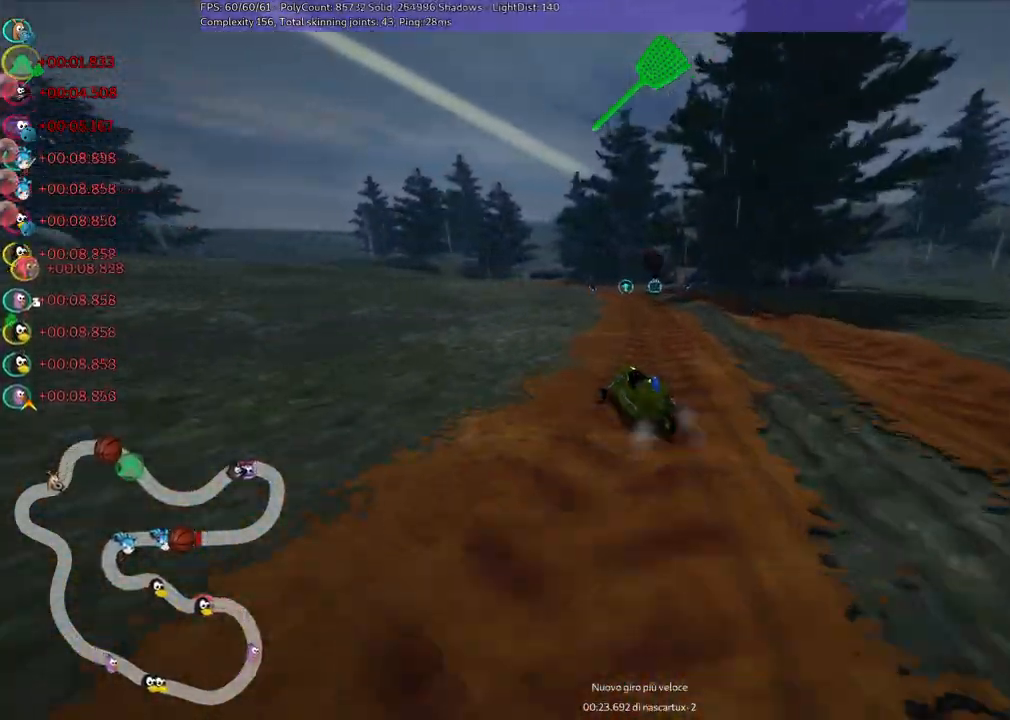
{"keys": ["m", "right", "up"], "events": [[50, "left", "up"]]}
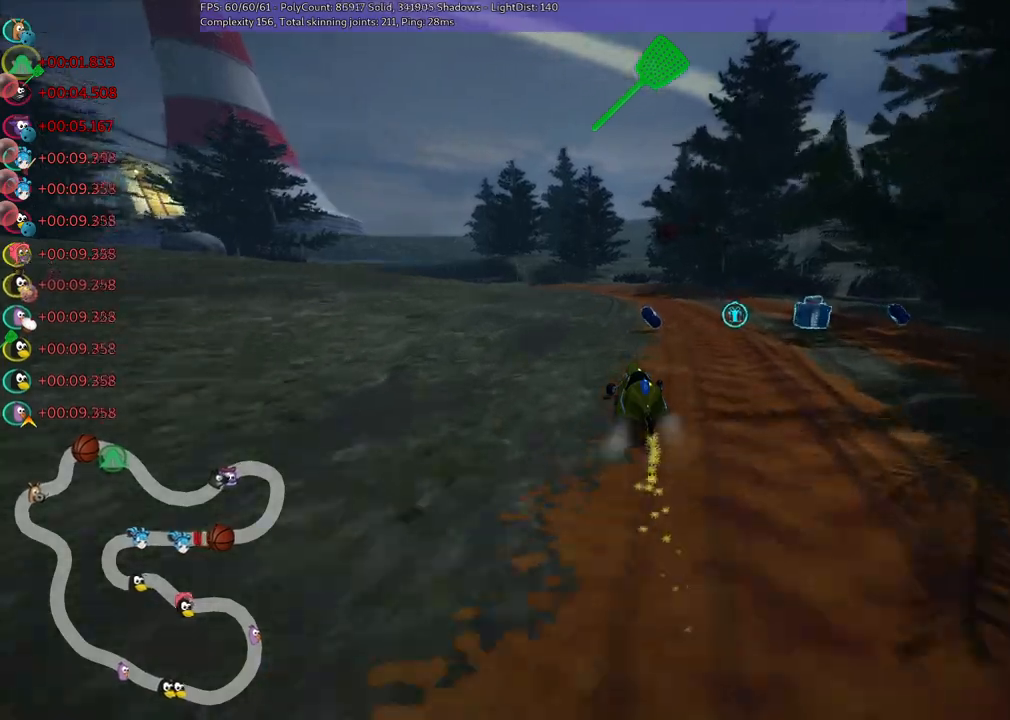
{"keys": ["up"], "events": [[250, "right", "up"], [300, "left", "down"], [350, "n", "down"], [433, "m", "up"], [483, "left", "up"], [483, "n", "up"]]}
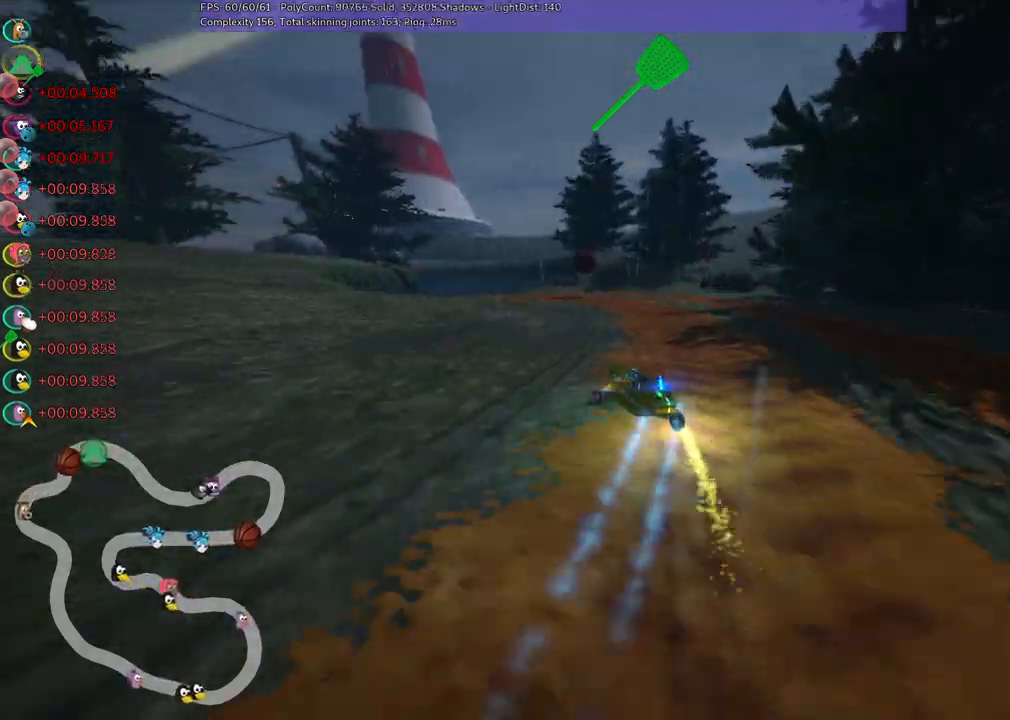
{"keys": ["up"], "events": [[133, "left", "down"], [450, "left", "up"]]}
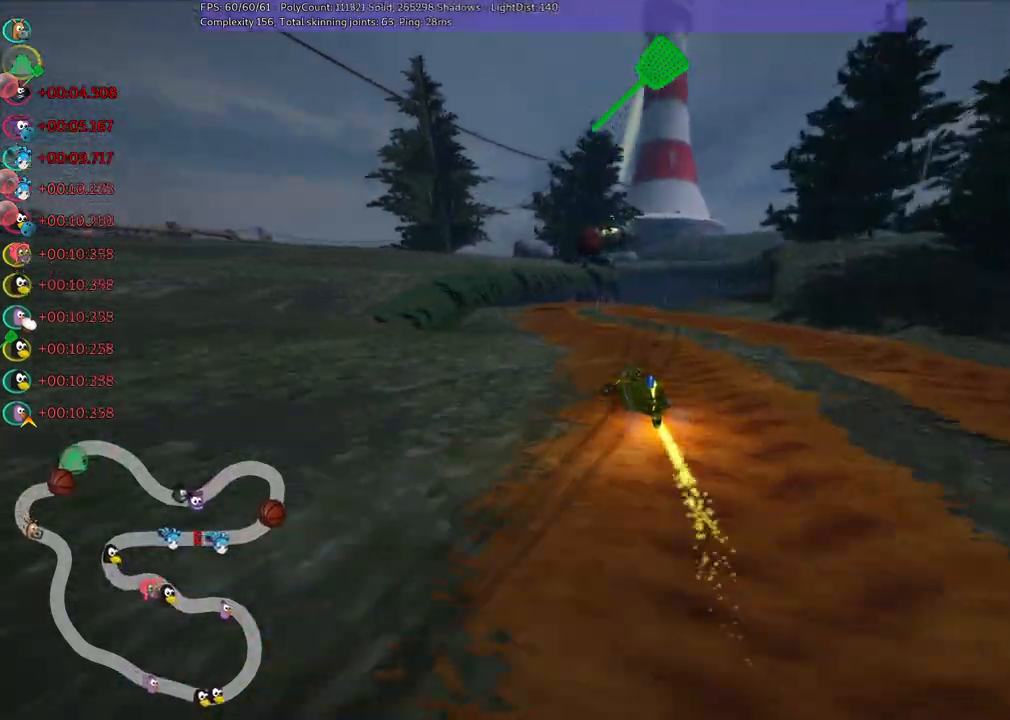
{"keys": ["right", "up"], "events": [[100, "right", "down"], [133, "m", "down"], [367, "m", "up"]]}
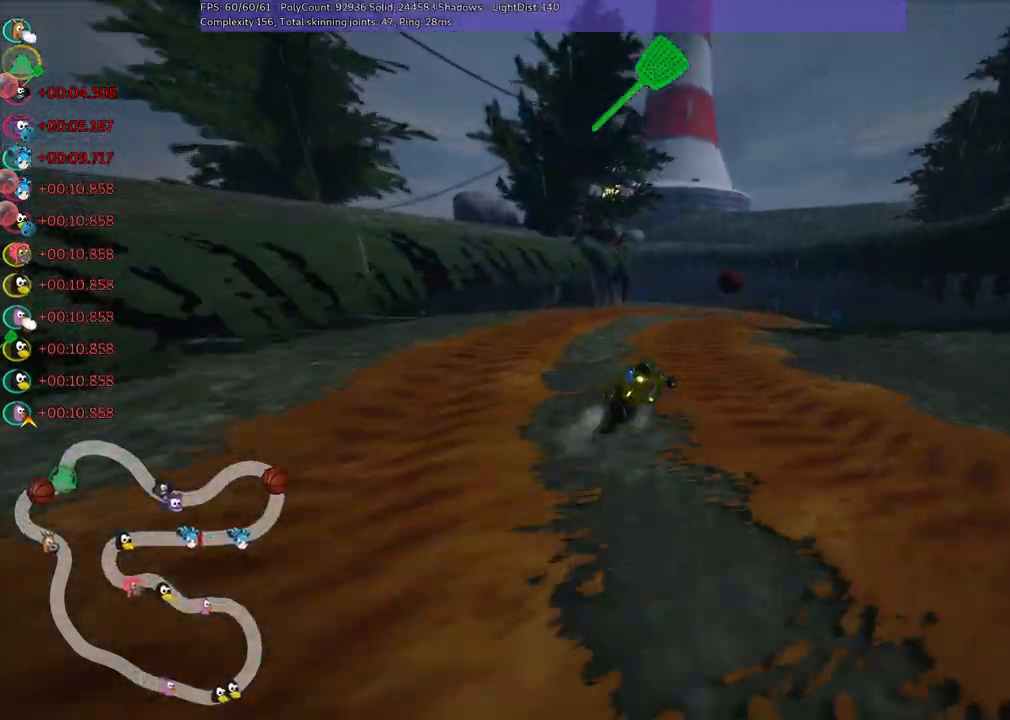
{"keys": ["left", "m", "up"], "events": [[117, "right", "up"], [150, "left", "down"], [200, "m", "down"]]}
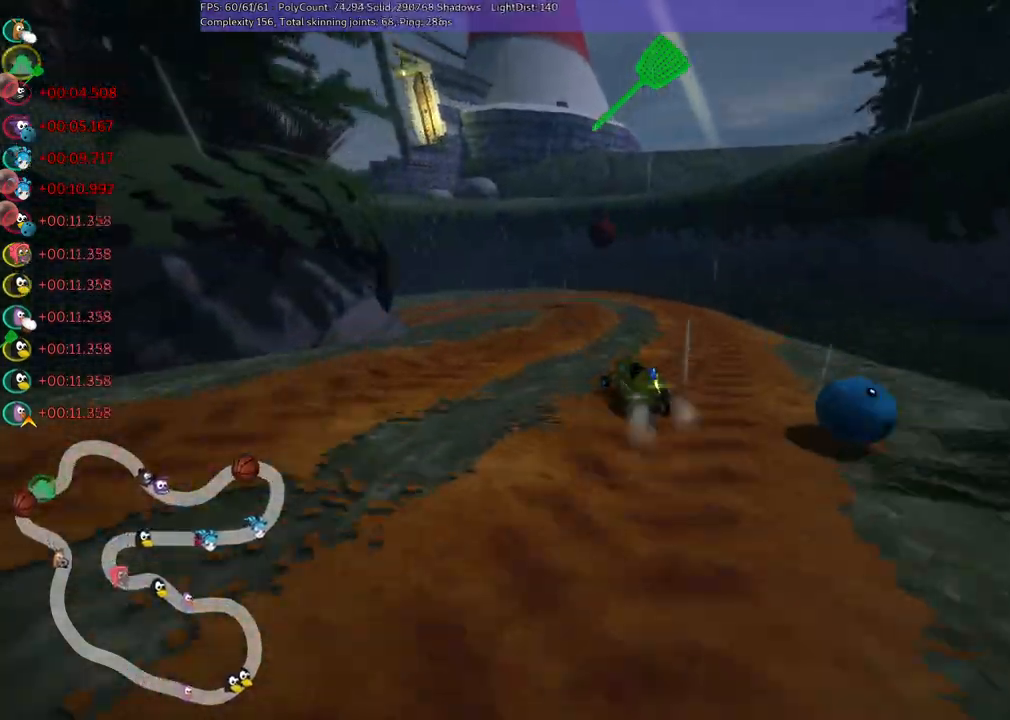
{"keys": ["left", "m", "up"], "events": []}
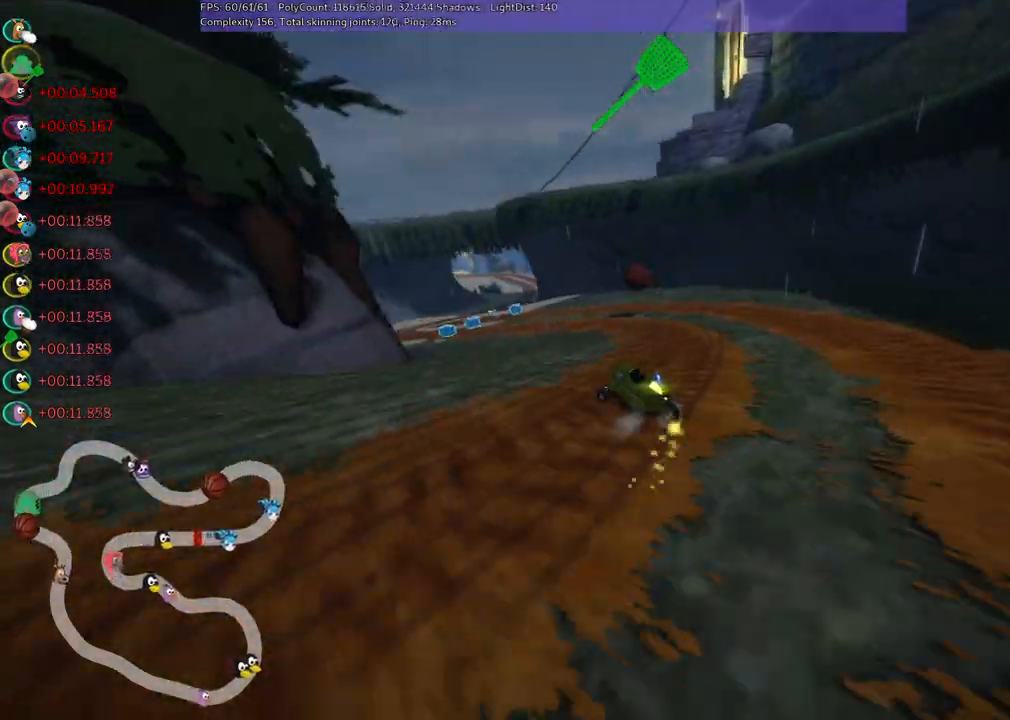
{"keys": ["left", "up"], "events": [[183, "m", "up"]]}
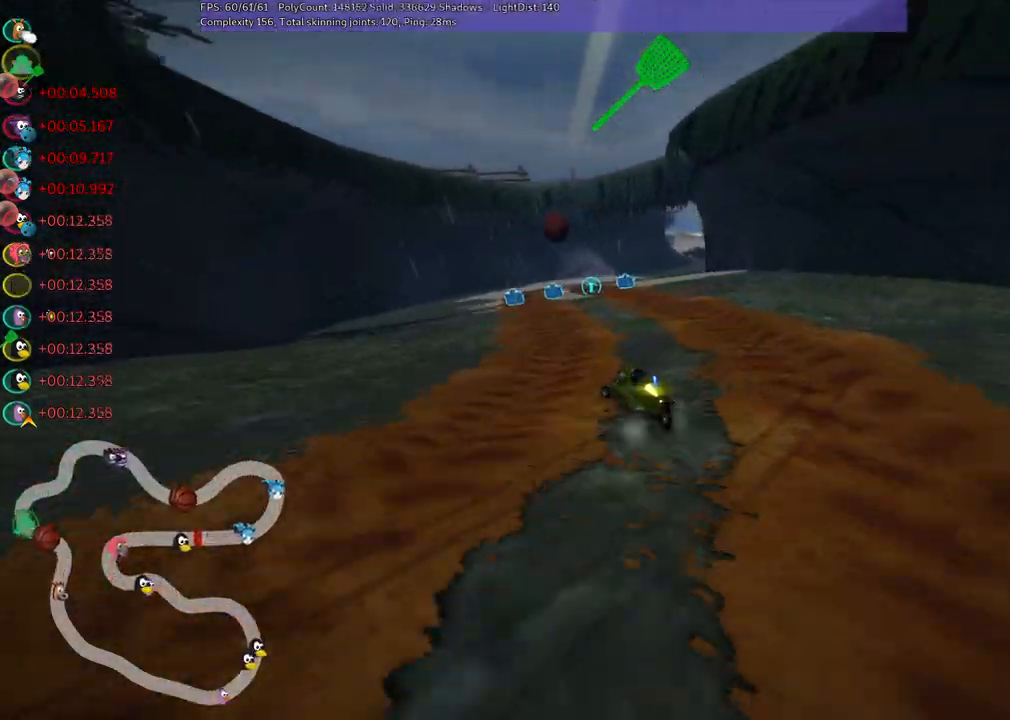
{"keys": ["m", "right", "up"], "events": [[67, "left", "up"], [117, "n", "down"], [200, "right", "down"], [250, "n", "up"], [300, "m", "down"]]}
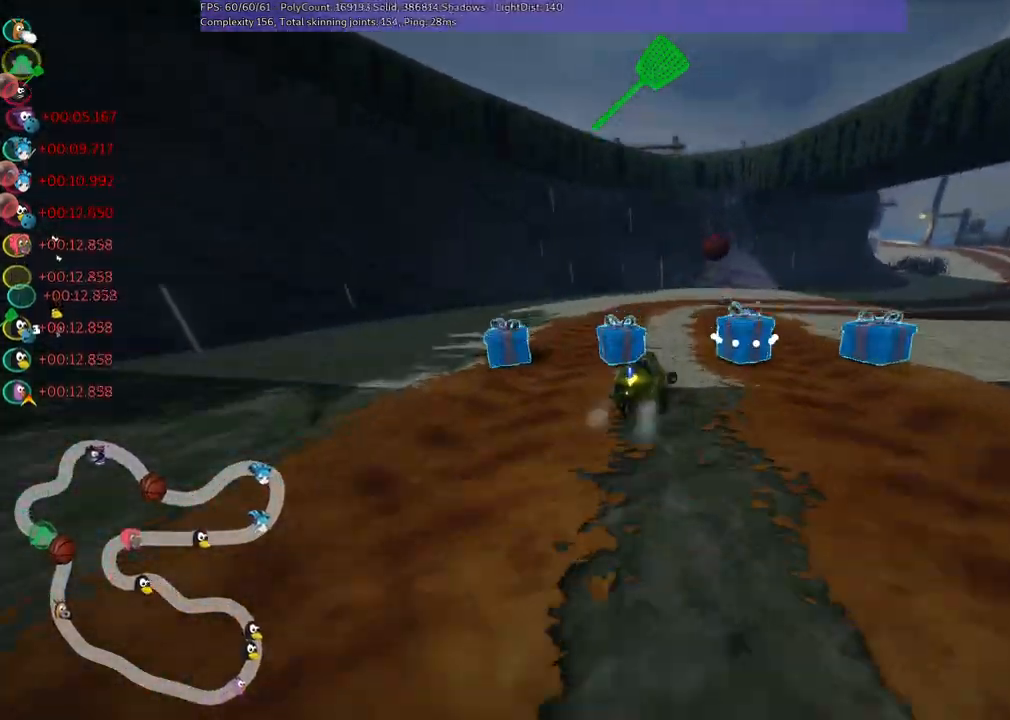
{"keys": ["m", "right", "up"], "events": []}
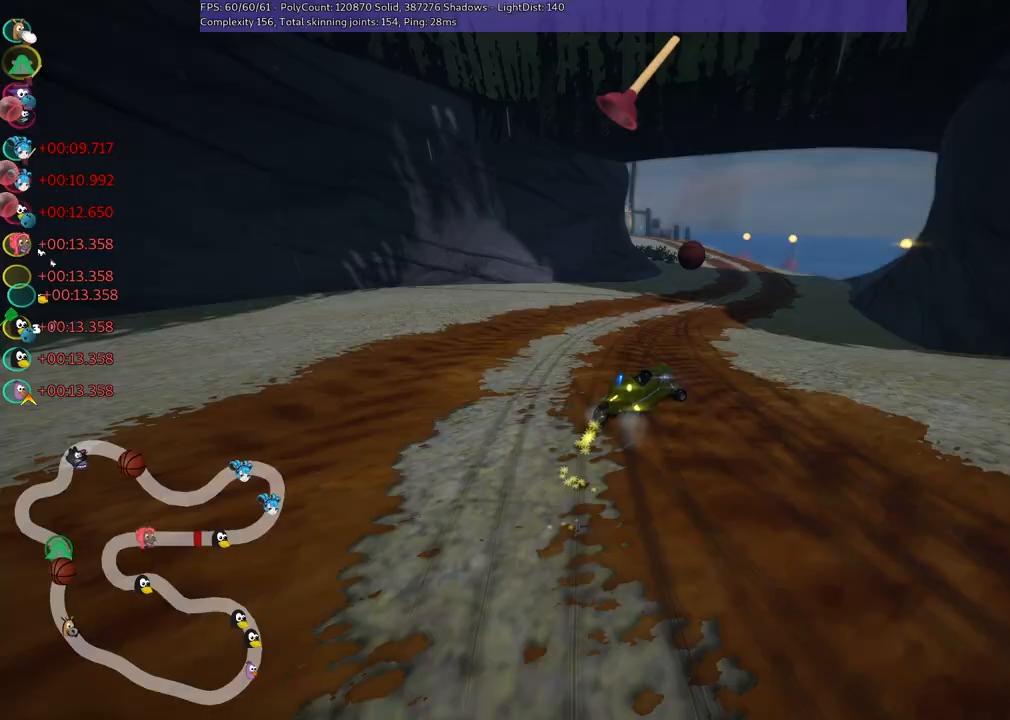
{"keys": ["m", "right", "up"], "events": []}
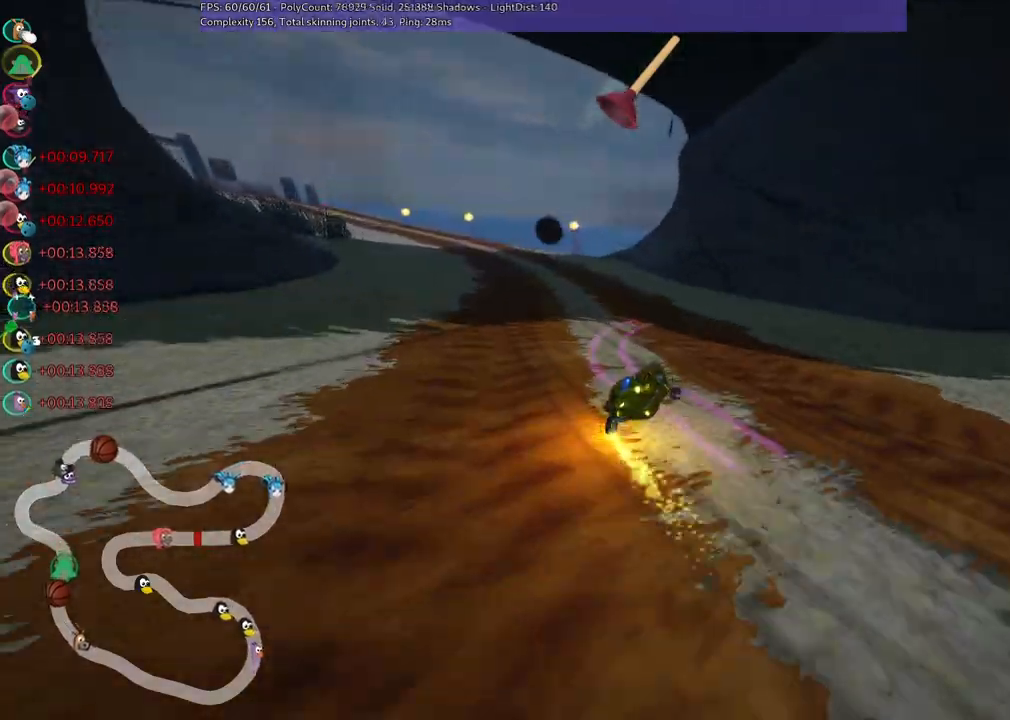
{"keys": ["up"], "events": [[17, "left", "down"], [17, "right", "up"], [150, "n", "down"], [250, "m", "up"], [350, "n", "up"], [433, "left", "up"]]}
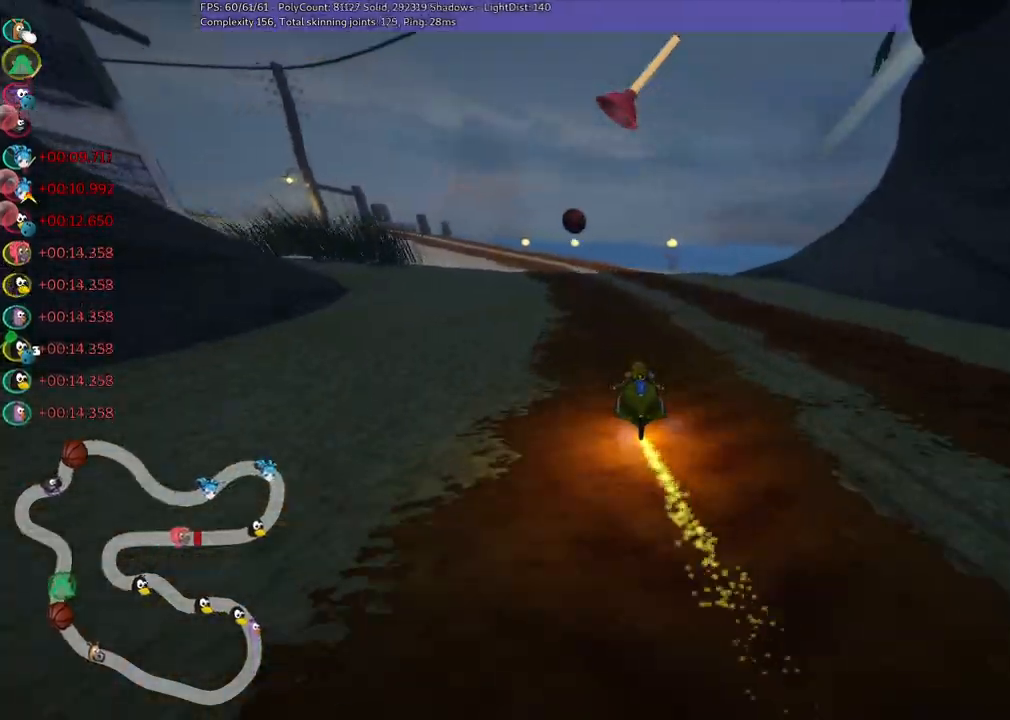
{"keys": ["left", "m", "up"], "events": [[33, "left", "down"], [133, "m", "down"], [317, "left", "up"], [317, "right", "down"], [400, "left", "down"], [450, "right", "up"]]}
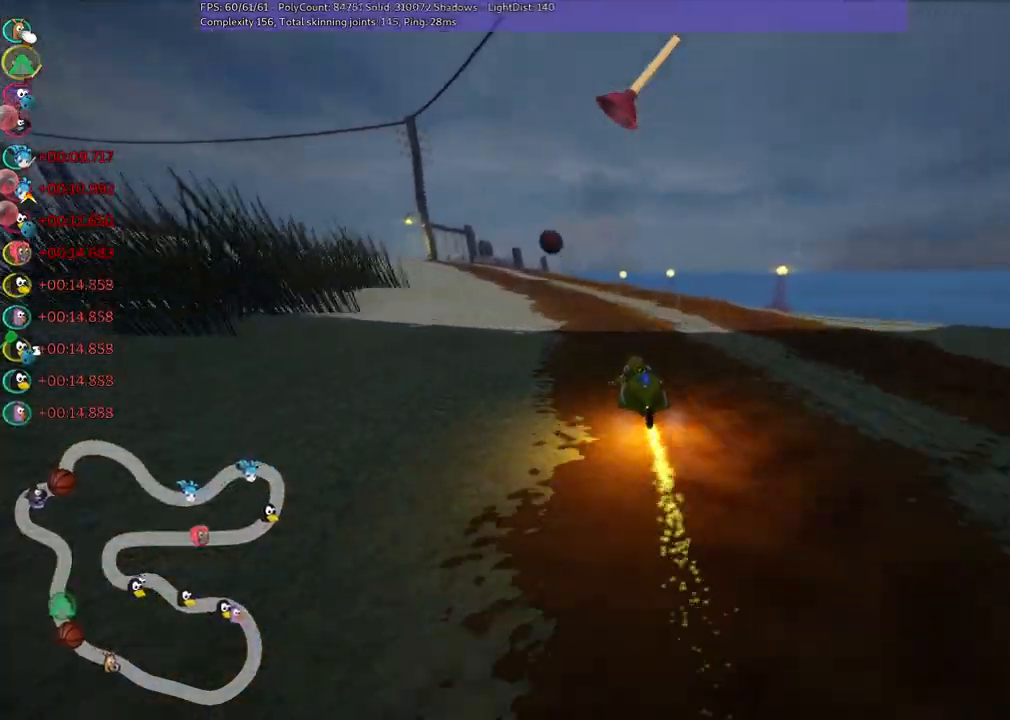
{"keys": ["m", "right", "up"], "events": [[183, "right", "down"], [233, "left", "up"], [333, "left", "down"], [467, "left", "up"]]}